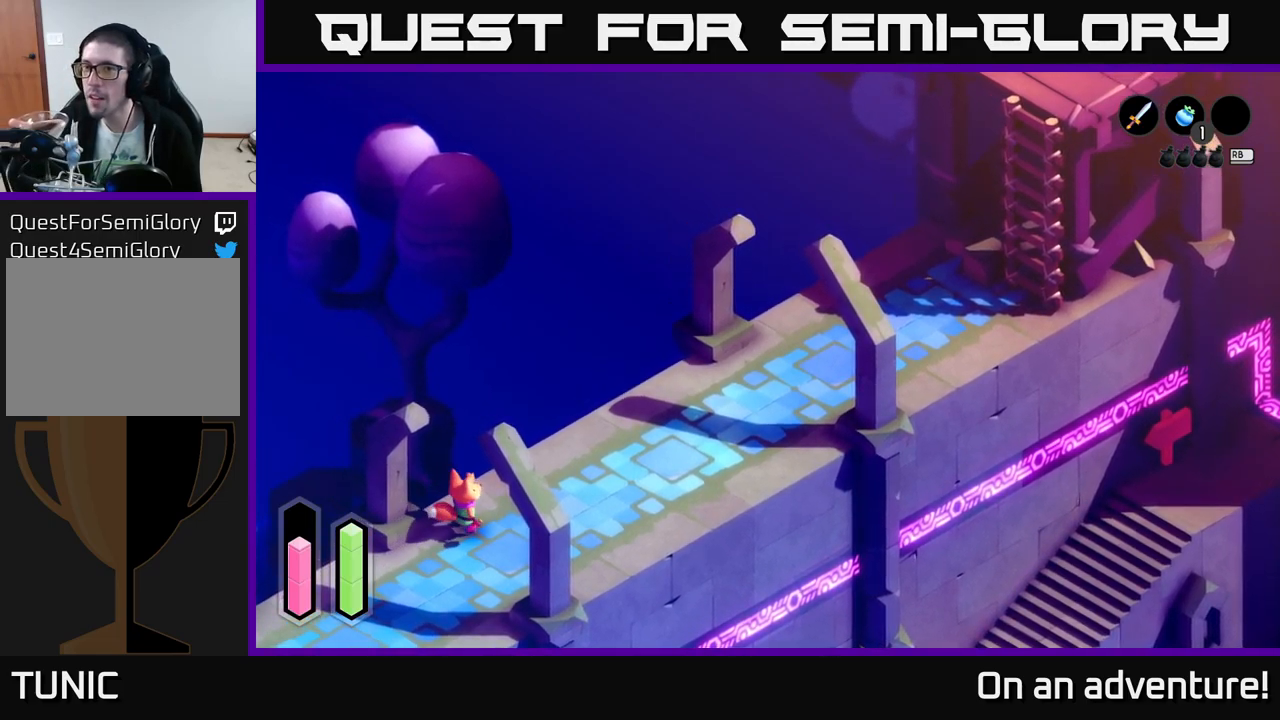
Gameplay with a controller (Xbox layout); each line is a JSON object with the inputs held at the frame after it. "events" lists button and stick changes between this image and that frame as [ms after this image, input, new state], when the widget could be followed in between.
{"buttons": [], "left_stick": "up-right", "right_stick": "center", "events": []}
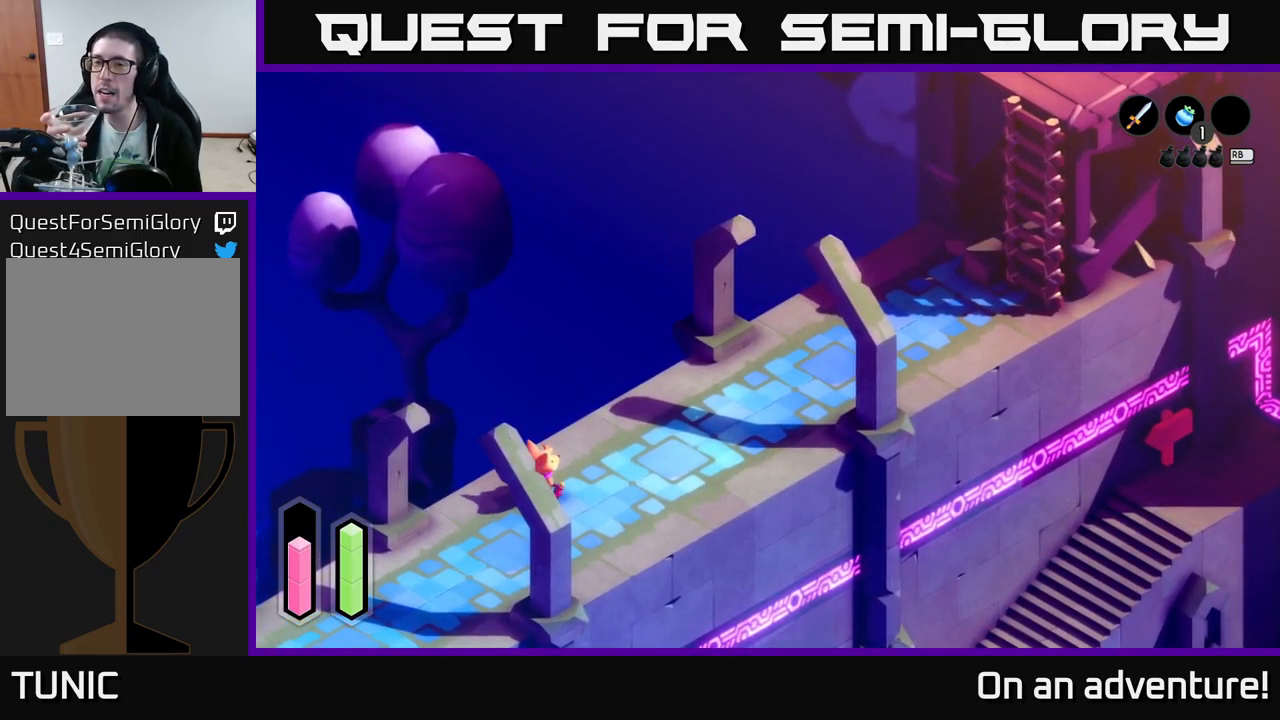
{"buttons": [], "left_stick": "up-right", "right_stick": "center", "events": []}
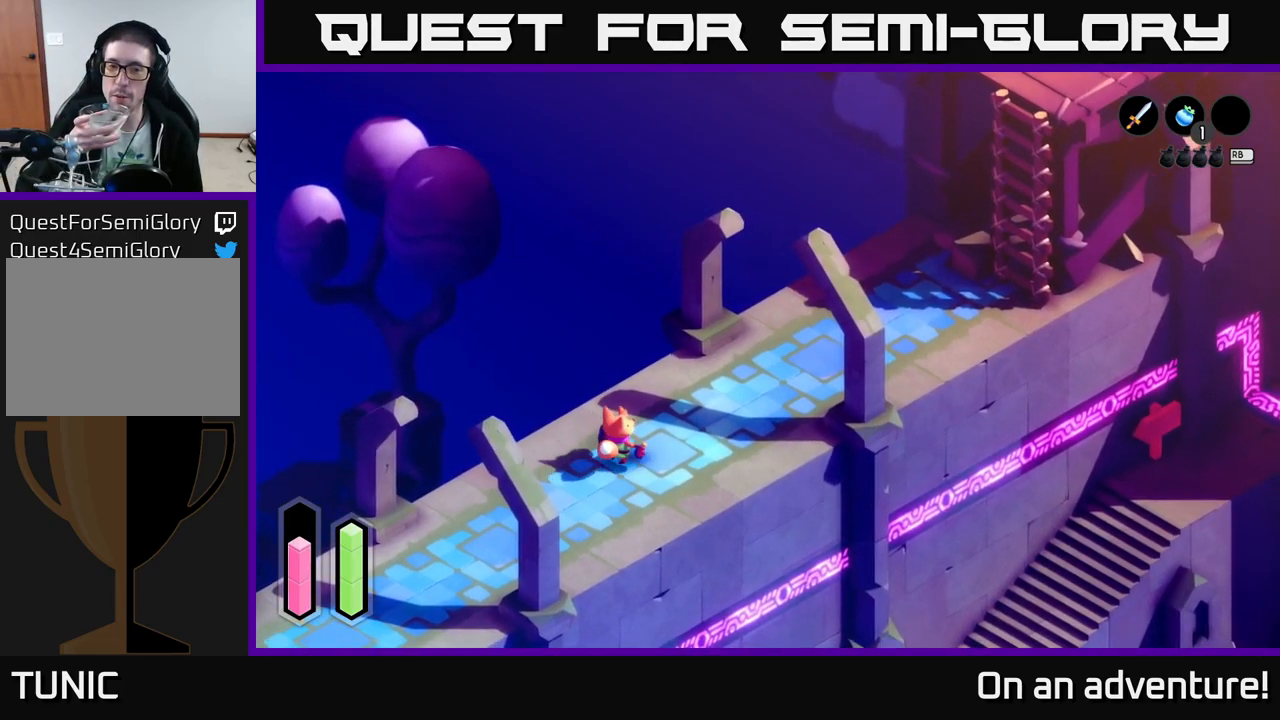
{"buttons": [], "left_stick": "up-right", "right_stick": "center", "events": []}
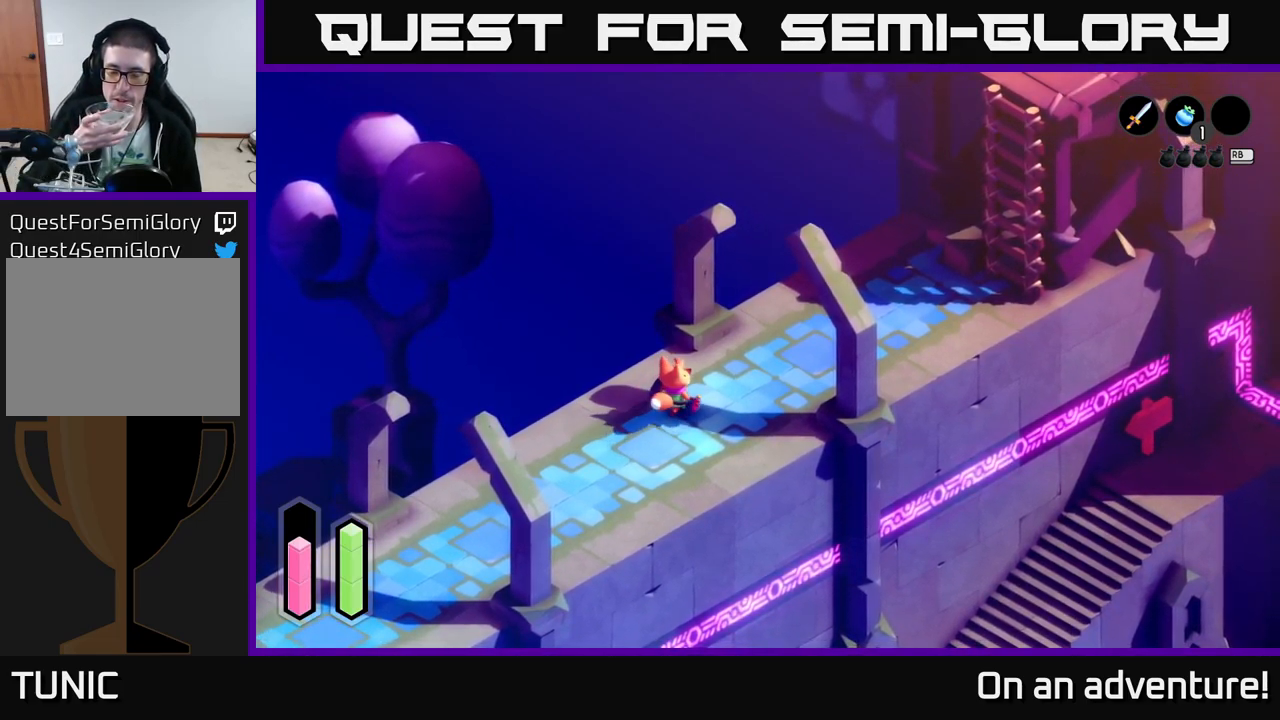
{"buttons": [], "left_stick": "up-right", "right_stick": "center", "events": []}
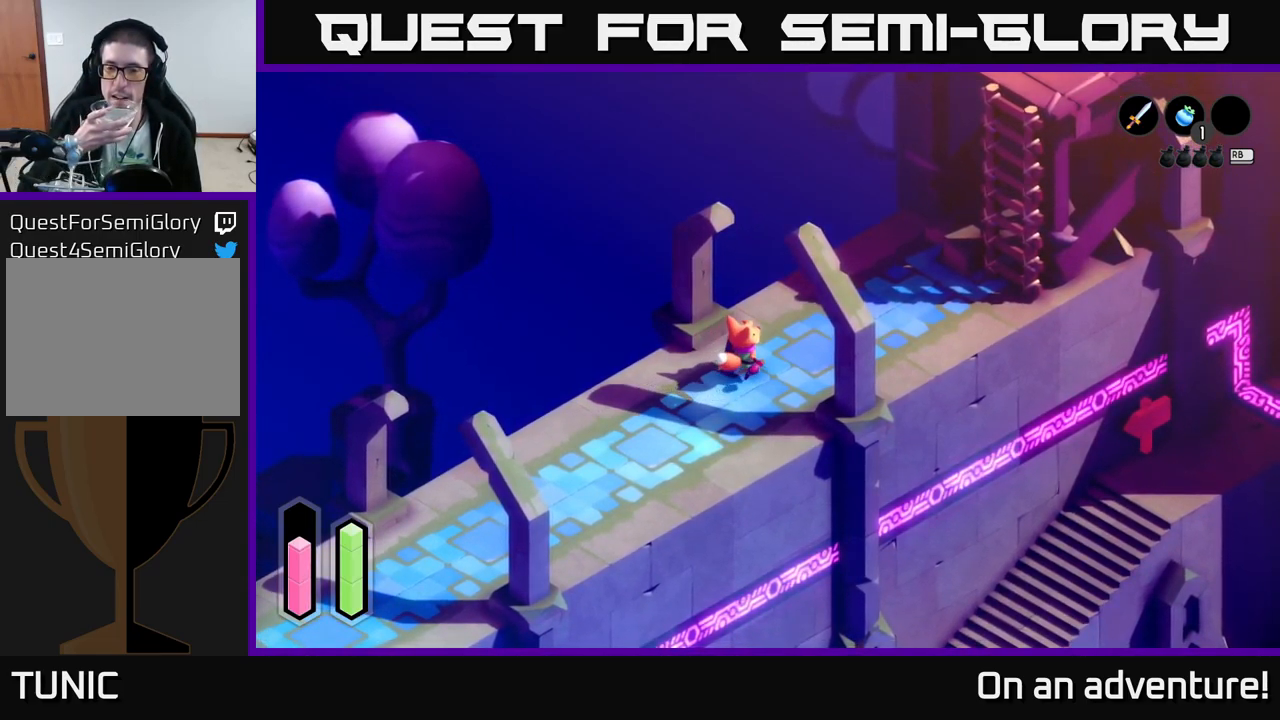
{"buttons": [], "left_stick": "up-right", "right_stick": "center", "events": []}
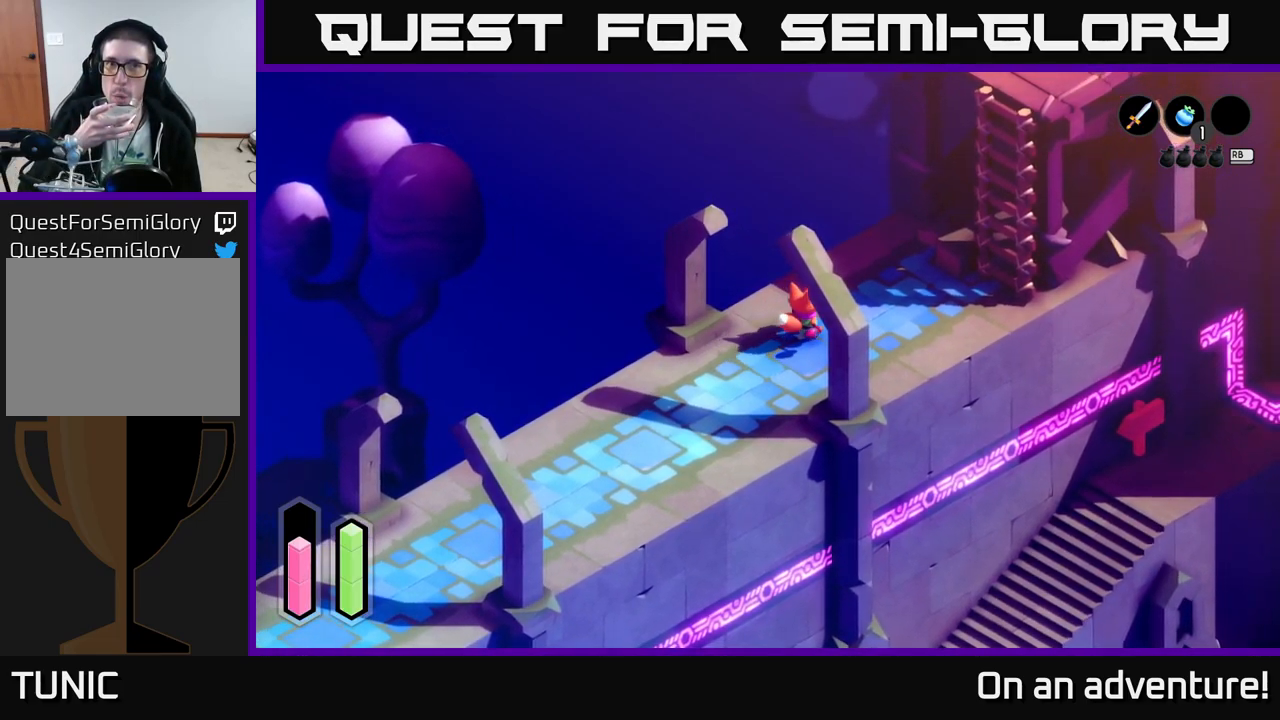
{"buttons": [], "left_stick": "center", "right_stick": "center", "events": [[433, "left_stick", "center"]]}
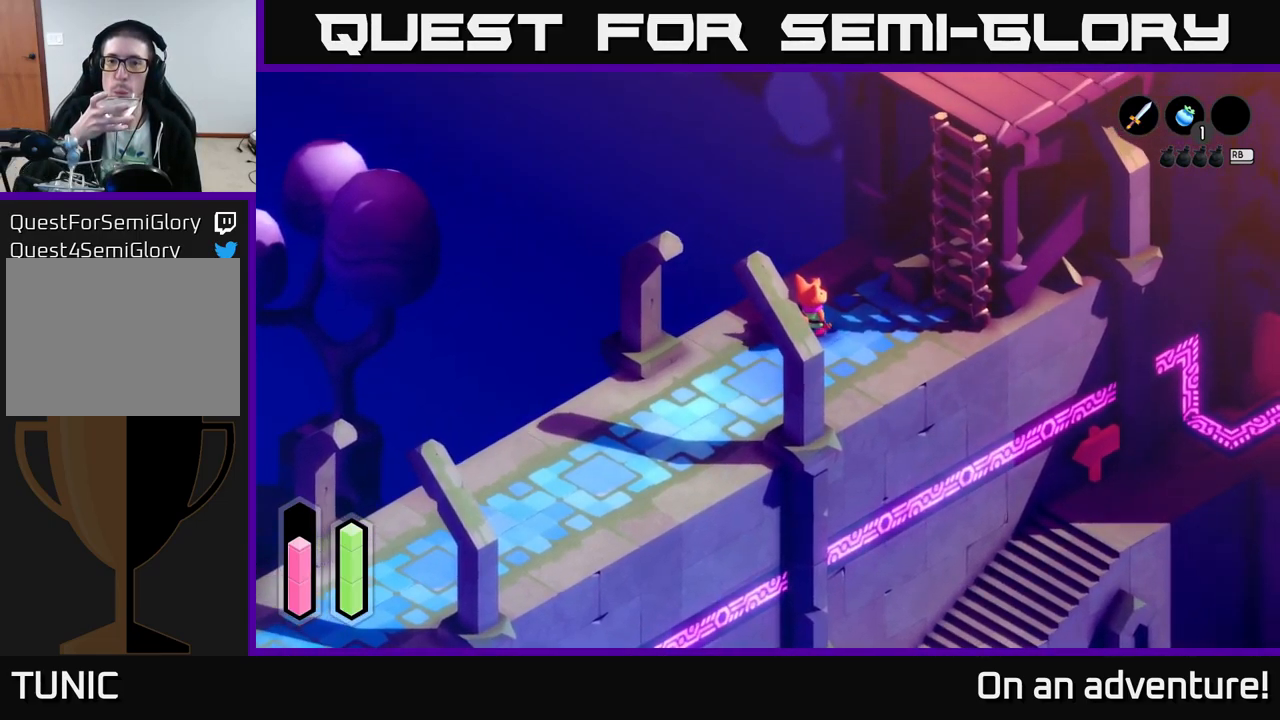
{"buttons": [], "left_stick": "center", "right_stick": "center", "events": []}
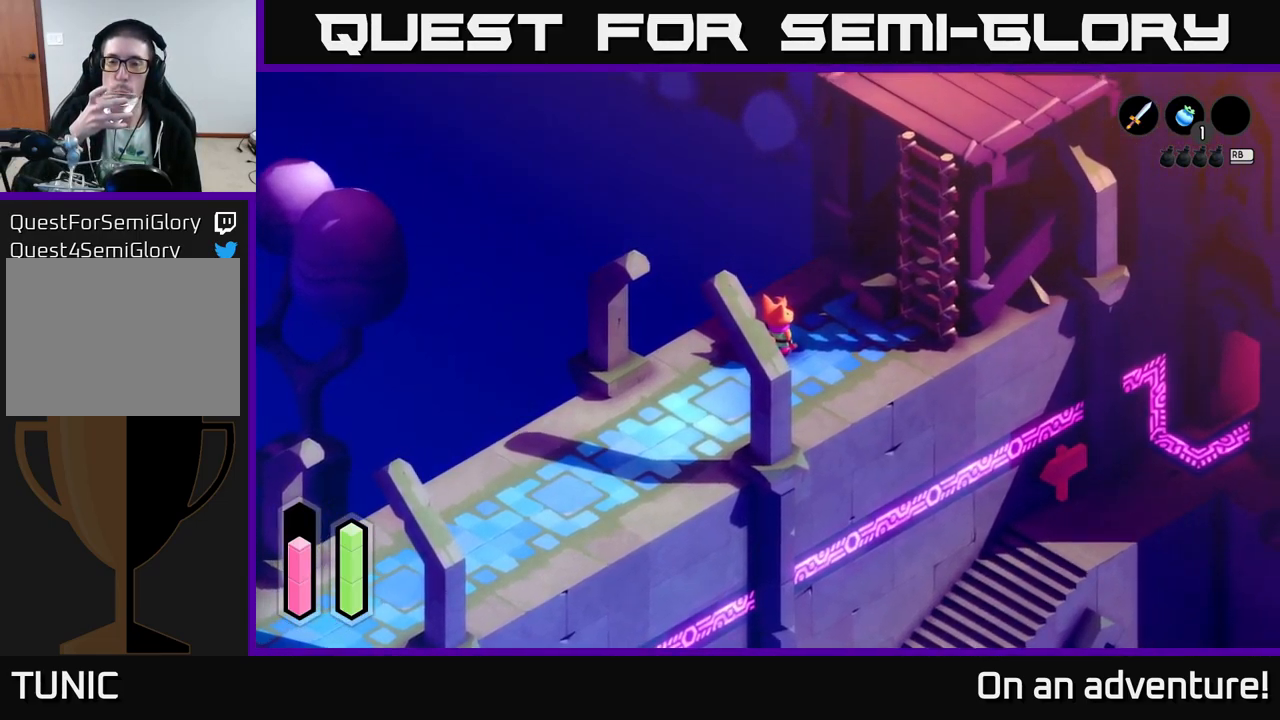
{"buttons": [], "left_stick": "center", "right_stick": "center", "events": []}
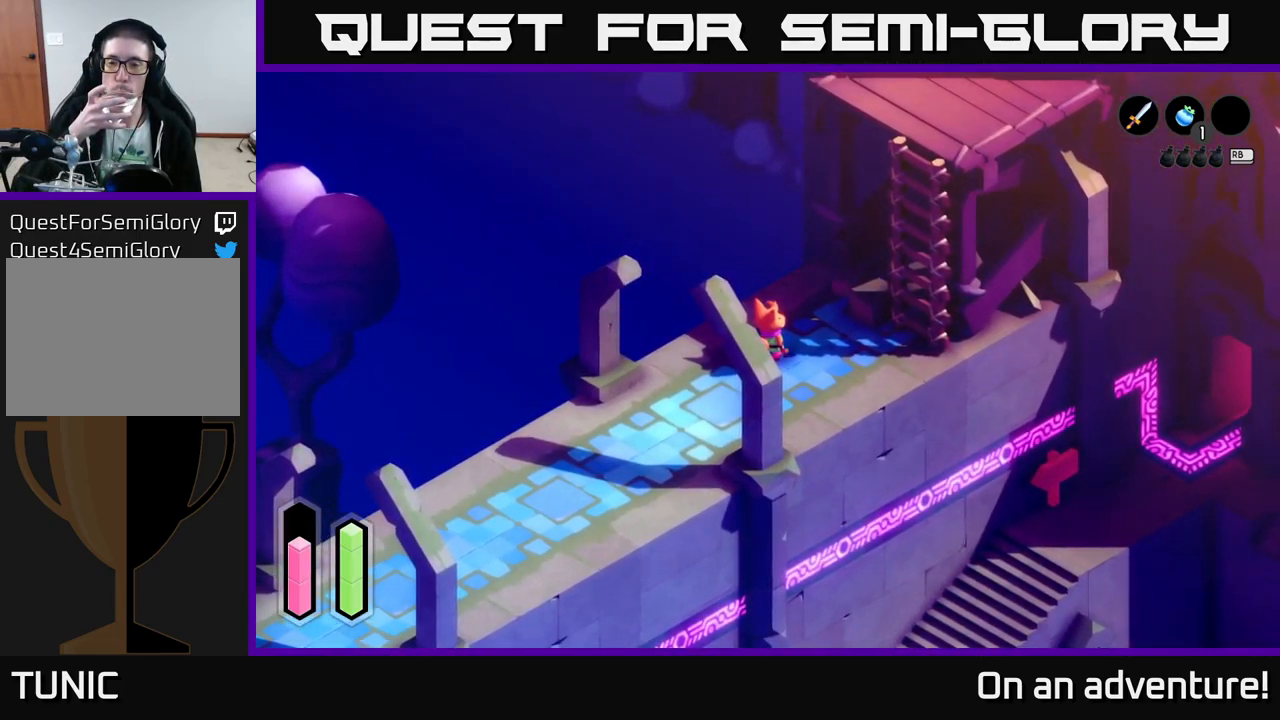
{"buttons": [], "left_stick": "center", "right_stick": "center", "events": []}
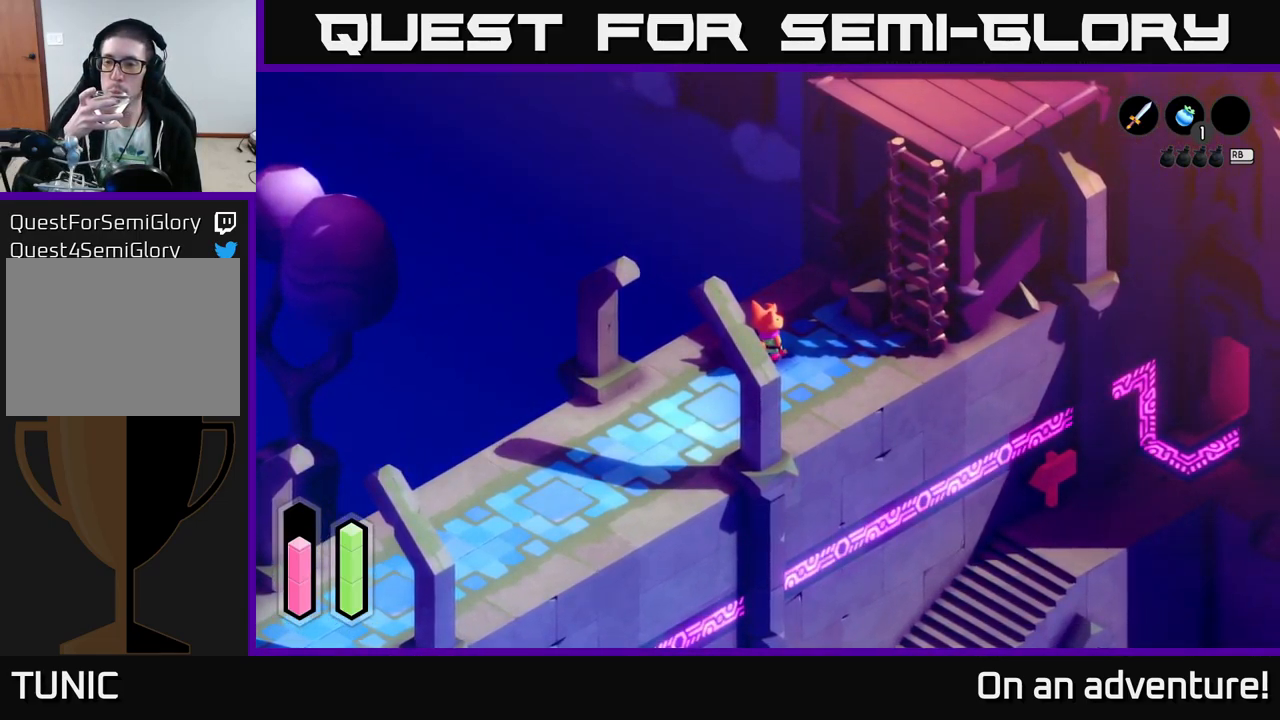
{"buttons": [], "left_stick": "center", "right_stick": "center", "events": []}
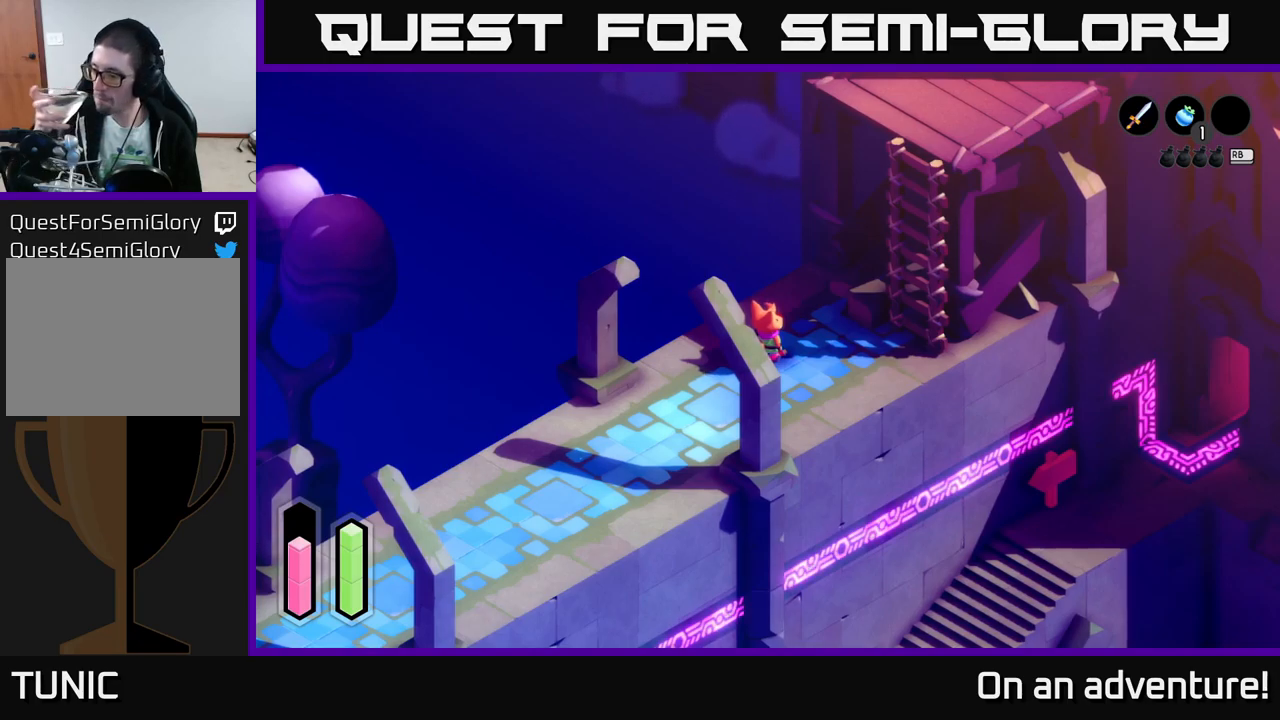
{"buttons": [], "left_stick": "center", "right_stick": "center", "events": []}
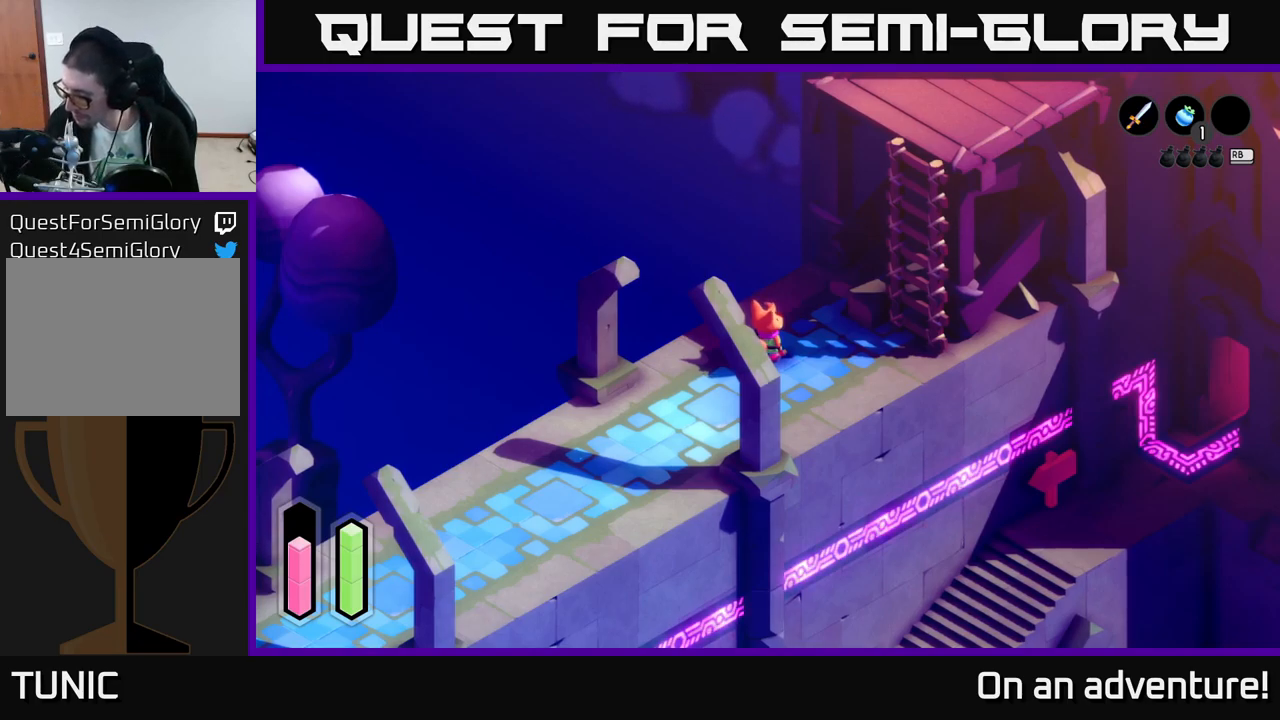
{"buttons": [], "left_stick": "center", "right_stick": "center", "events": []}
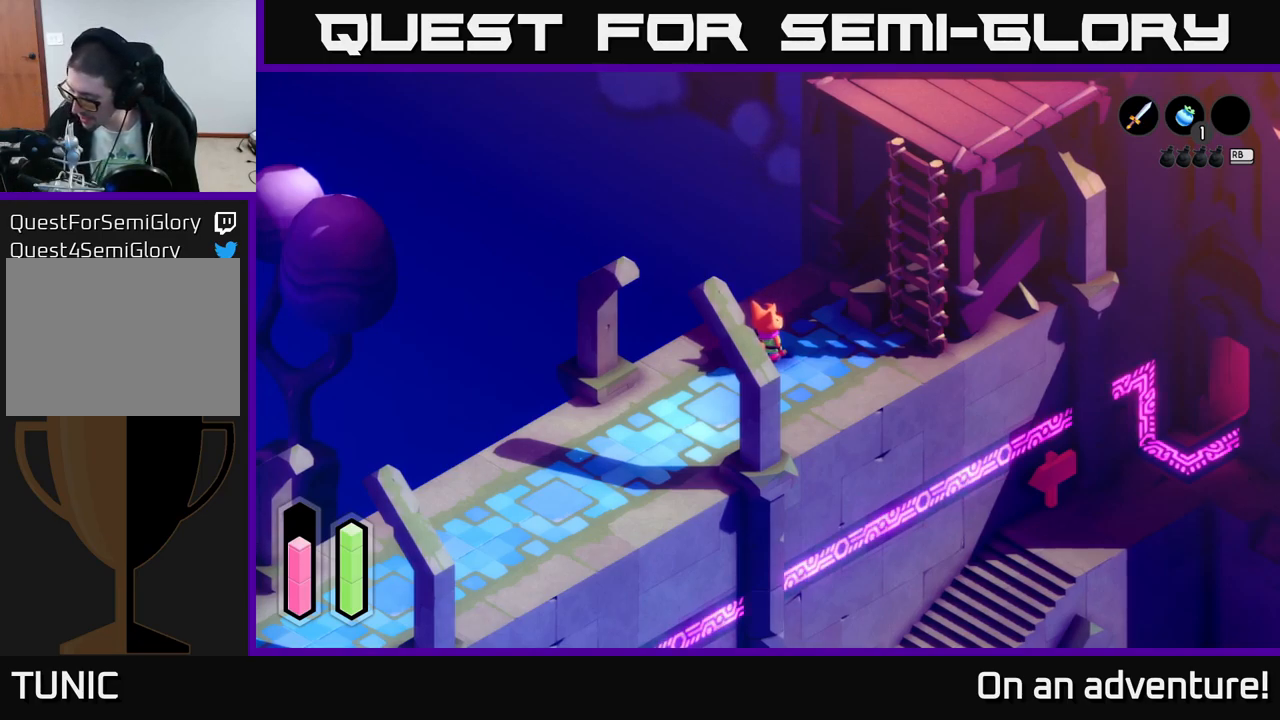
{"buttons": [], "left_stick": "center", "right_stick": "center", "events": []}
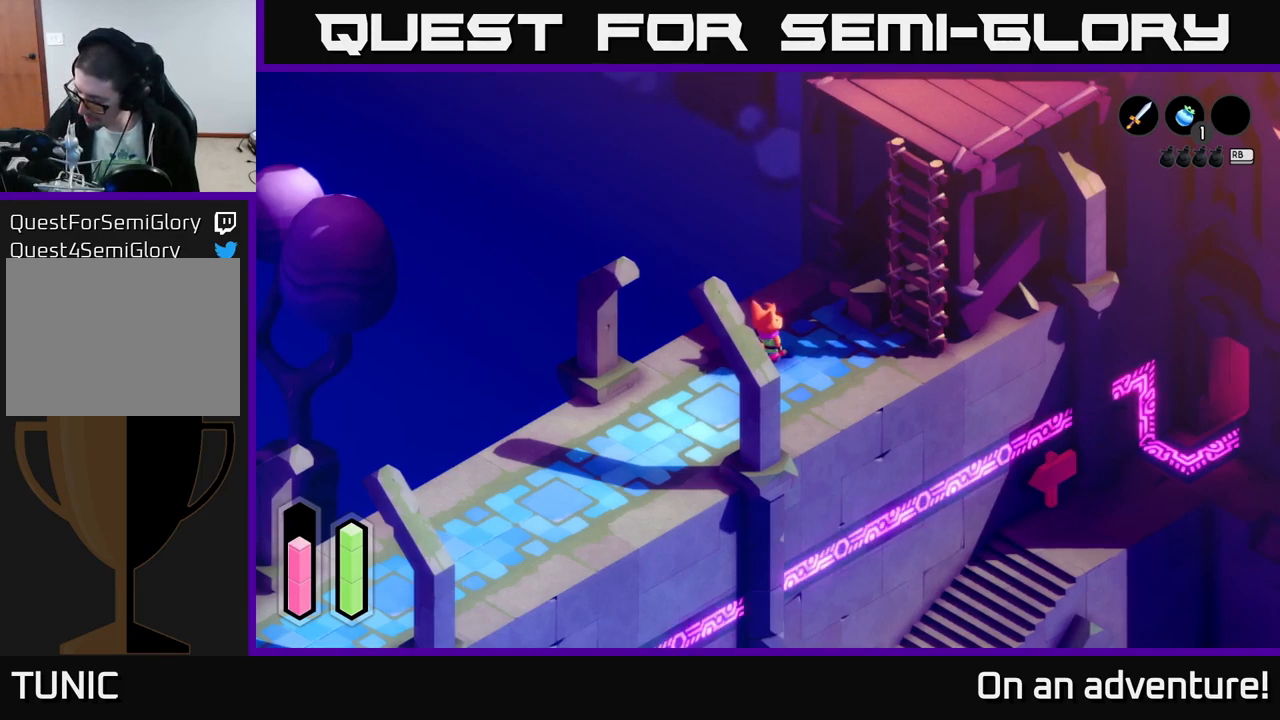
{"buttons": [], "left_stick": "center", "right_stick": "center", "events": []}
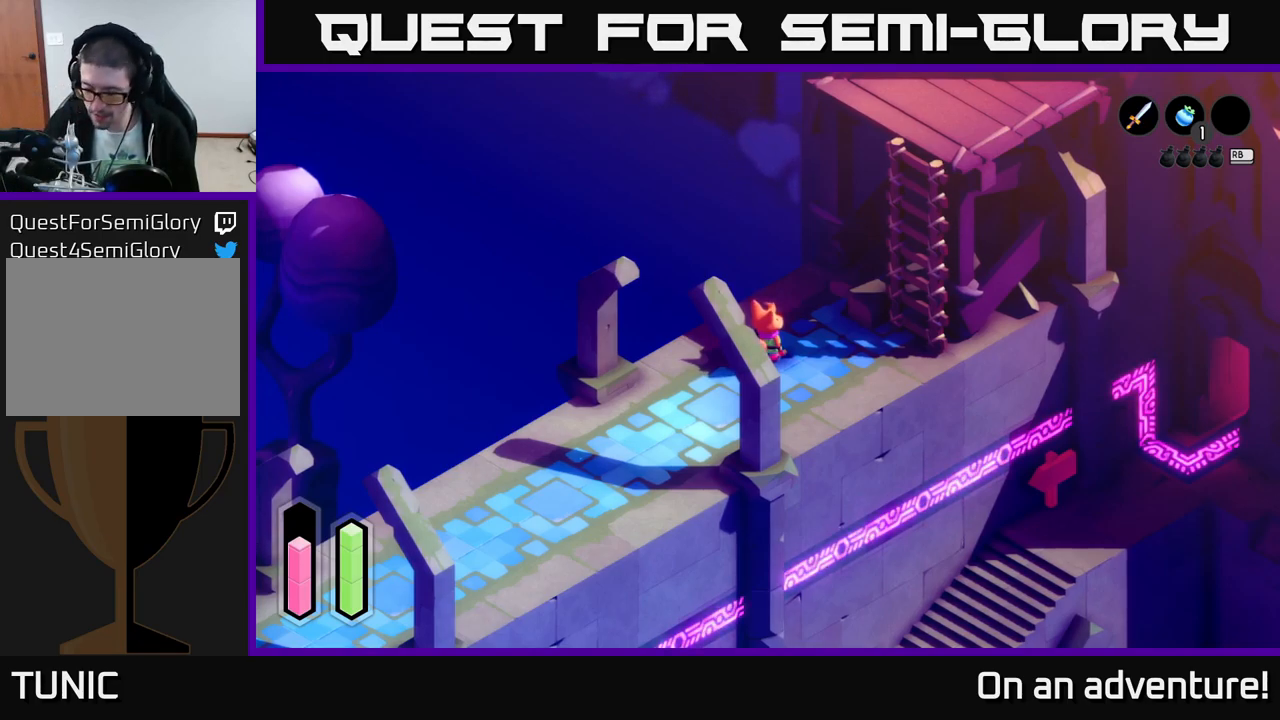
{"buttons": [], "left_stick": "center", "right_stick": "center", "events": []}
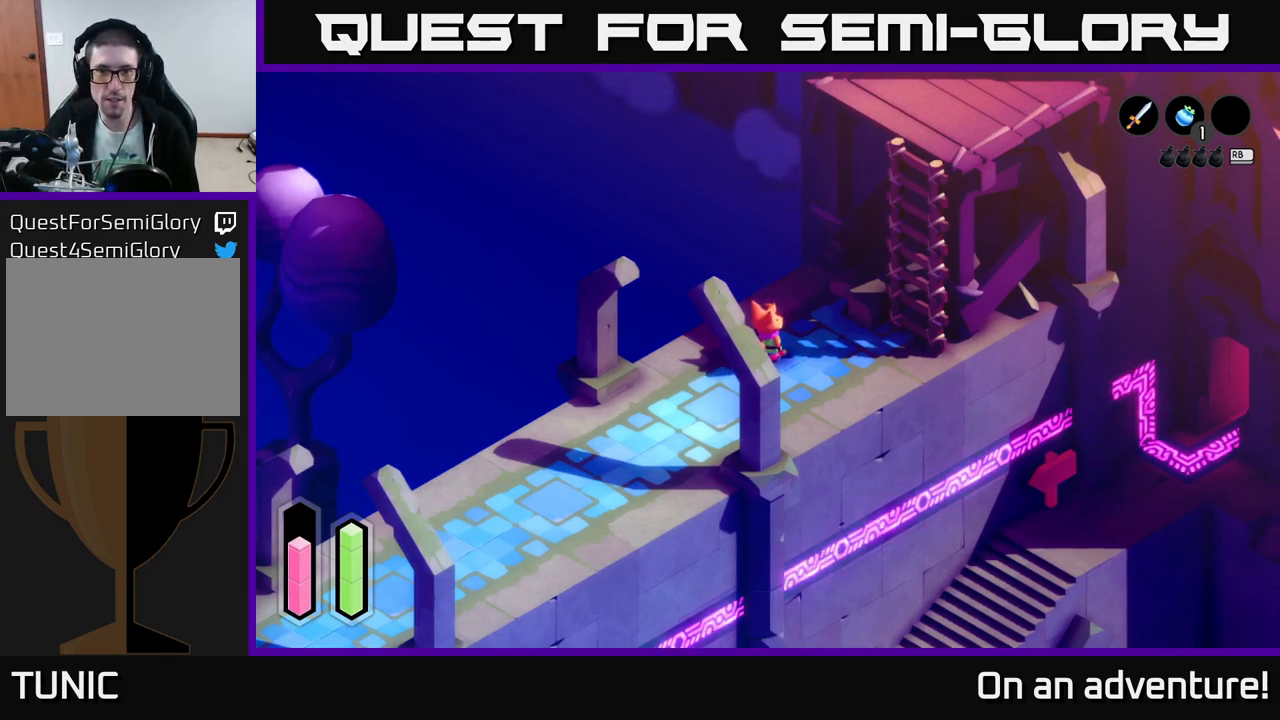
{"buttons": [], "left_stick": "center", "right_stick": "center", "events": []}
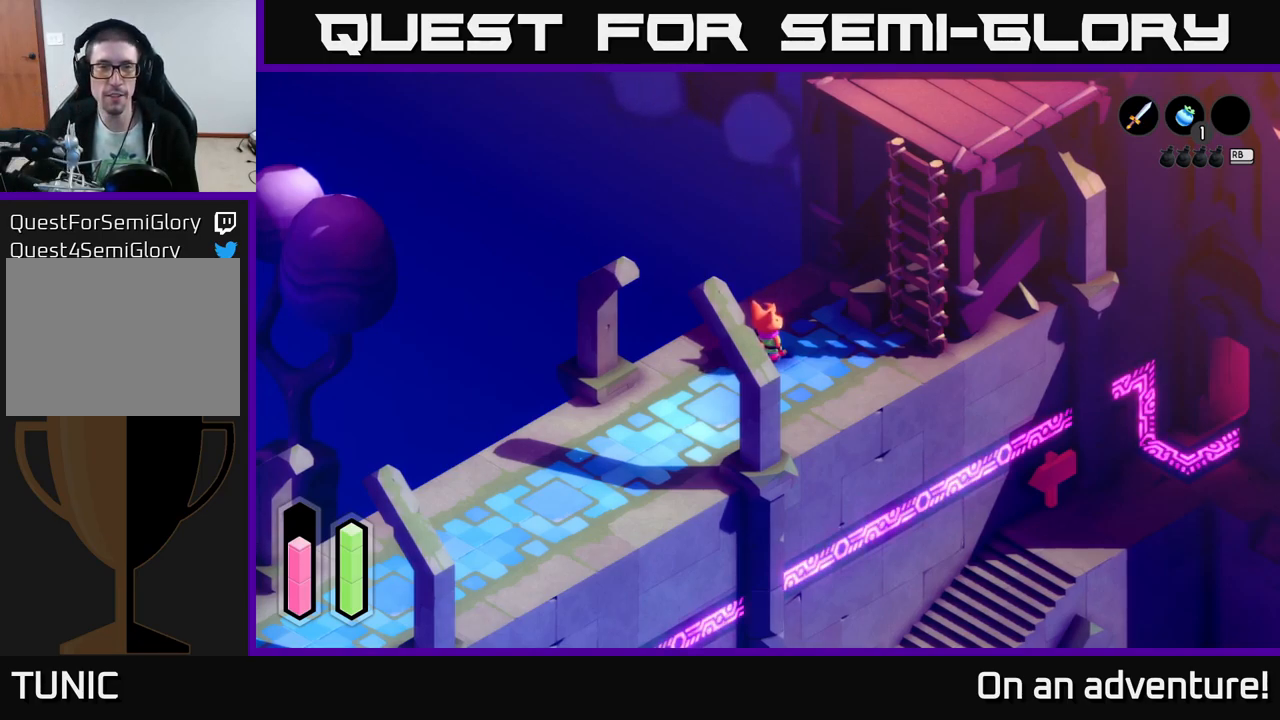
{"buttons": [], "left_stick": "right", "right_stick": "center", "events": [[150, "left_stick", "right"]]}
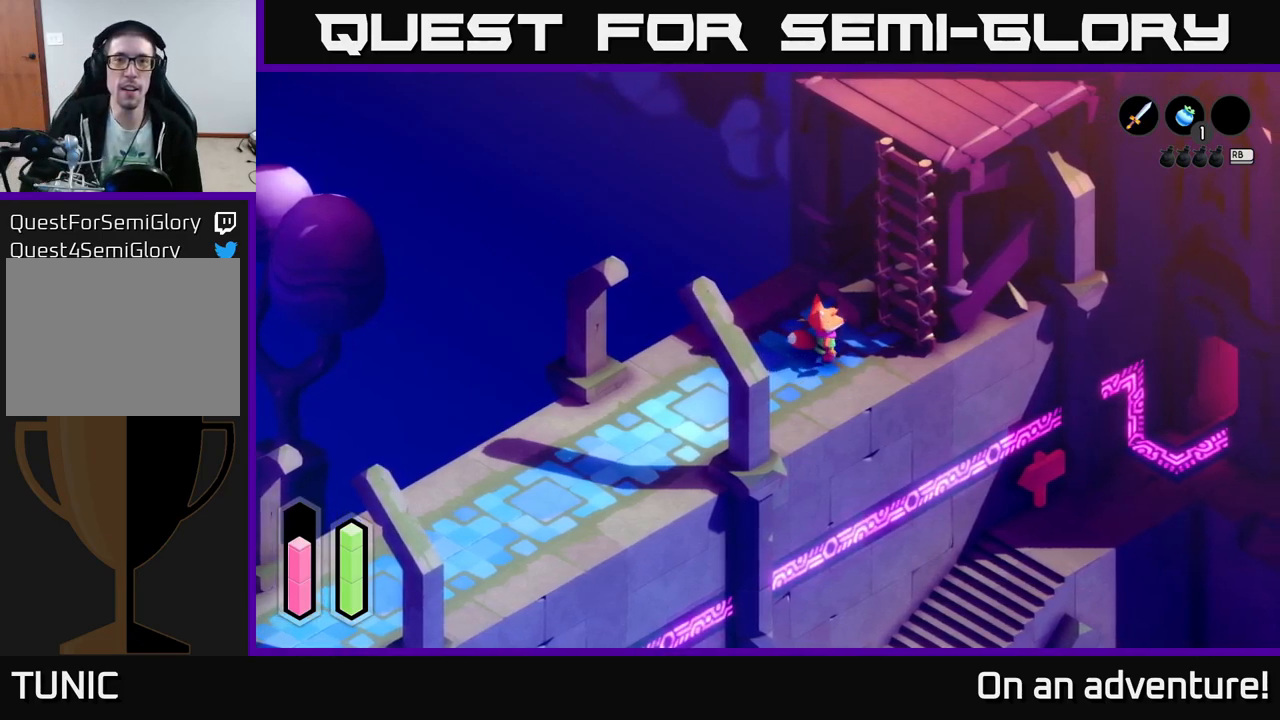
{"buttons": ["A"], "left_stick": "center", "right_stick": "center", "events": [[17, "left_stick", "up-right"], [417, "left_stick", "center"], [450, "A", "down"]]}
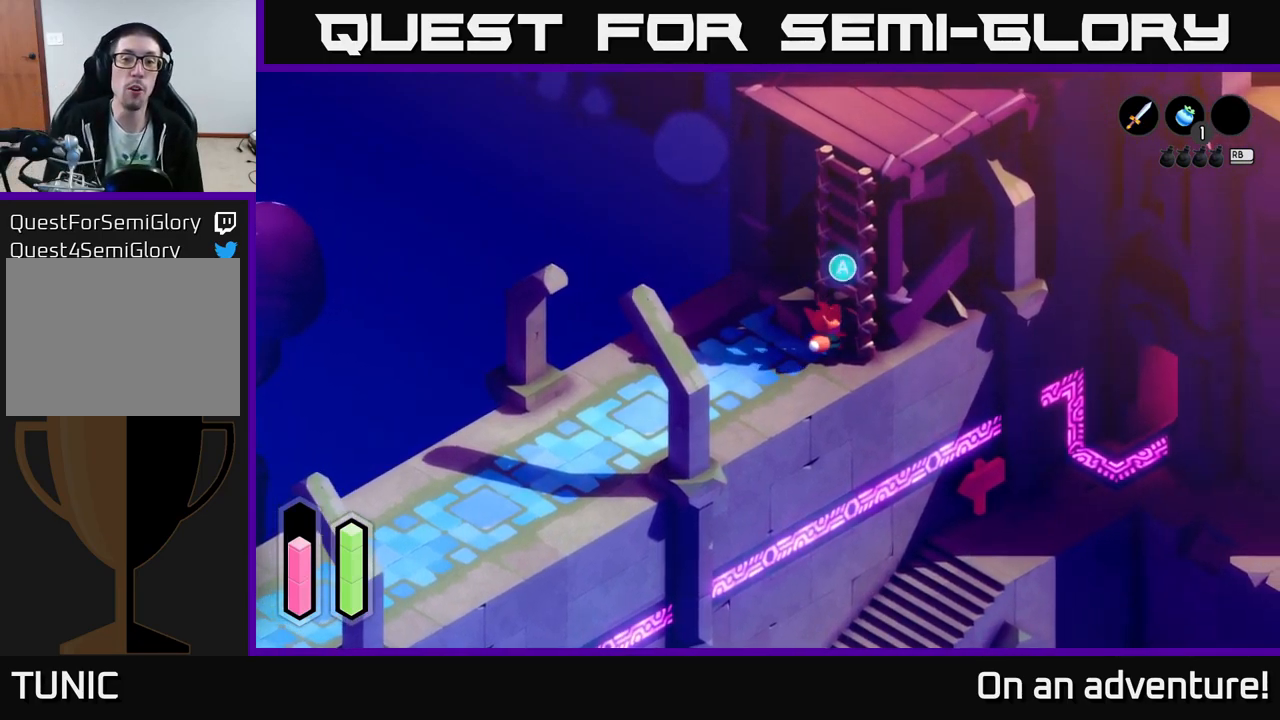
{"buttons": [], "left_stick": "up", "right_stick": "center", "events": [[50, "A", "up"], [150, "left_stick", "up"]]}
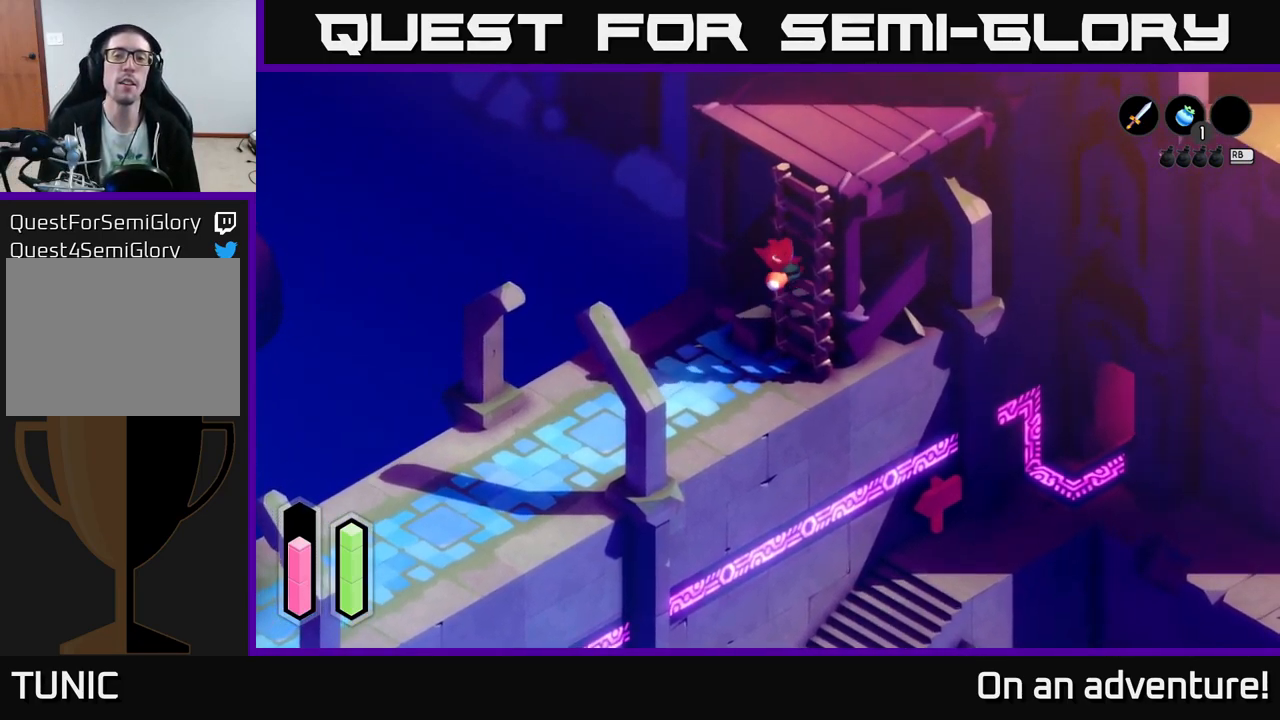
{"buttons": [], "left_stick": "up", "right_stick": "center", "events": []}
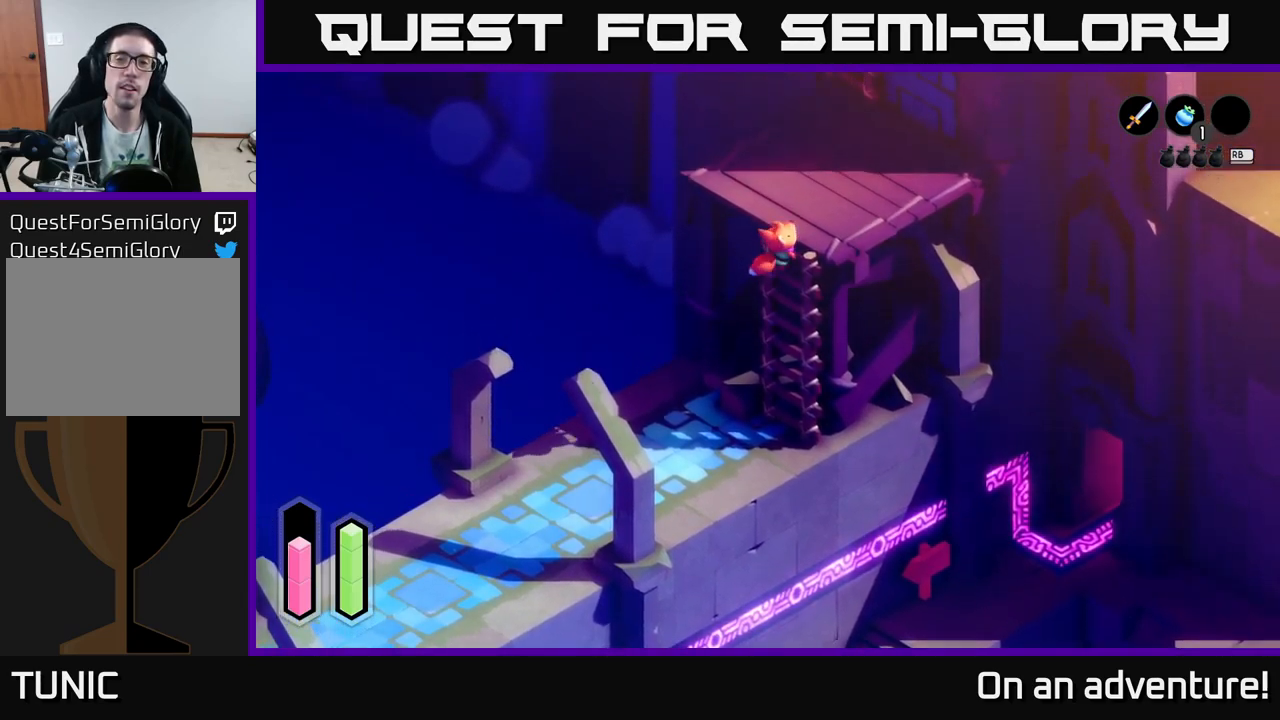
{"buttons": [], "left_stick": "up-right", "right_stick": "center", "events": [[33, "left_stick", "up-right"]]}
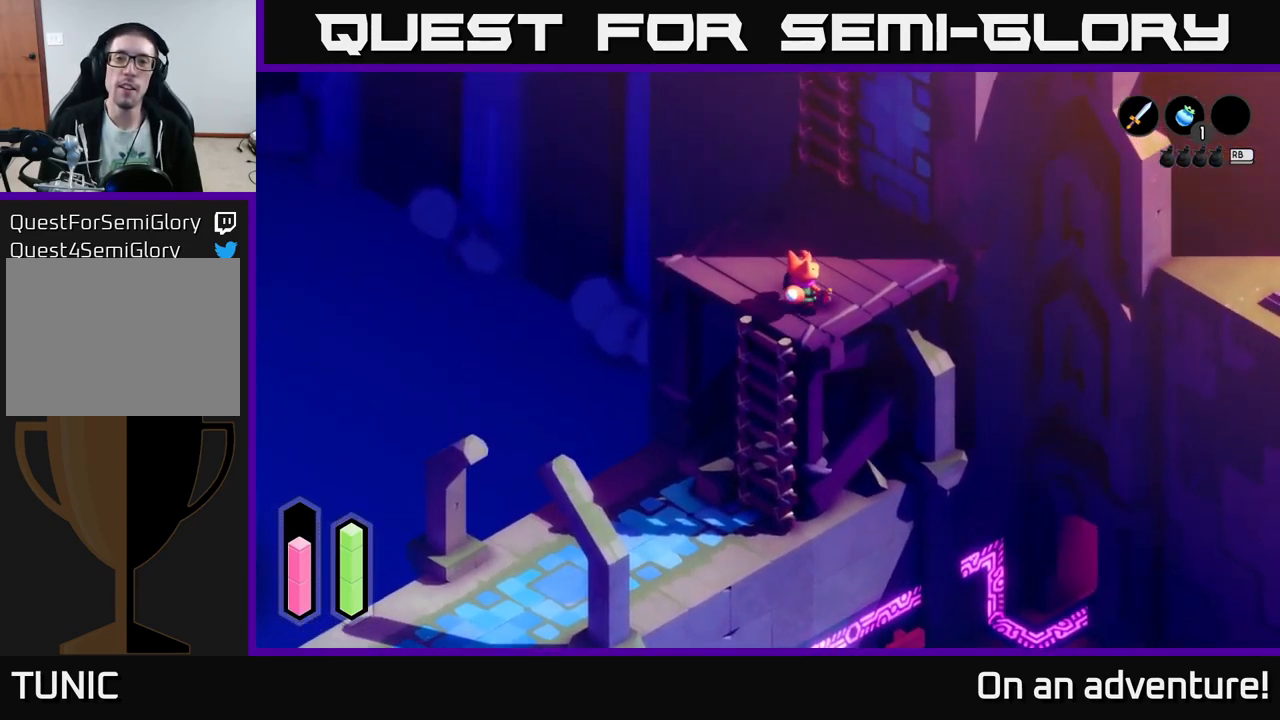
{"buttons": [], "left_stick": "up-right", "right_stick": "center", "events": [[17, "left_stick", "up"], [483, "left_stick", "up-right"]]}
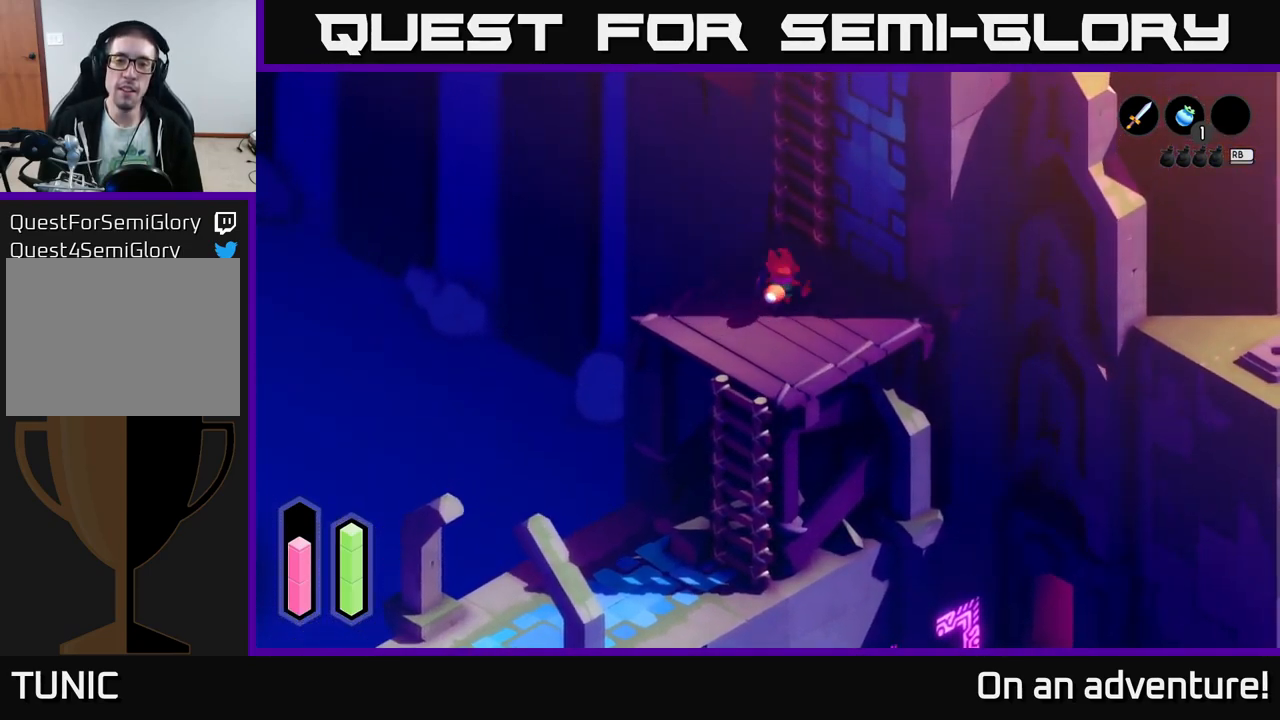
{"buttons": ["A"], "left_stick": "center", "right_stick": "center", "events": [[183, "left_stick", "up"], [483, "A", "down"], [483, "left_stick", "center"]]}
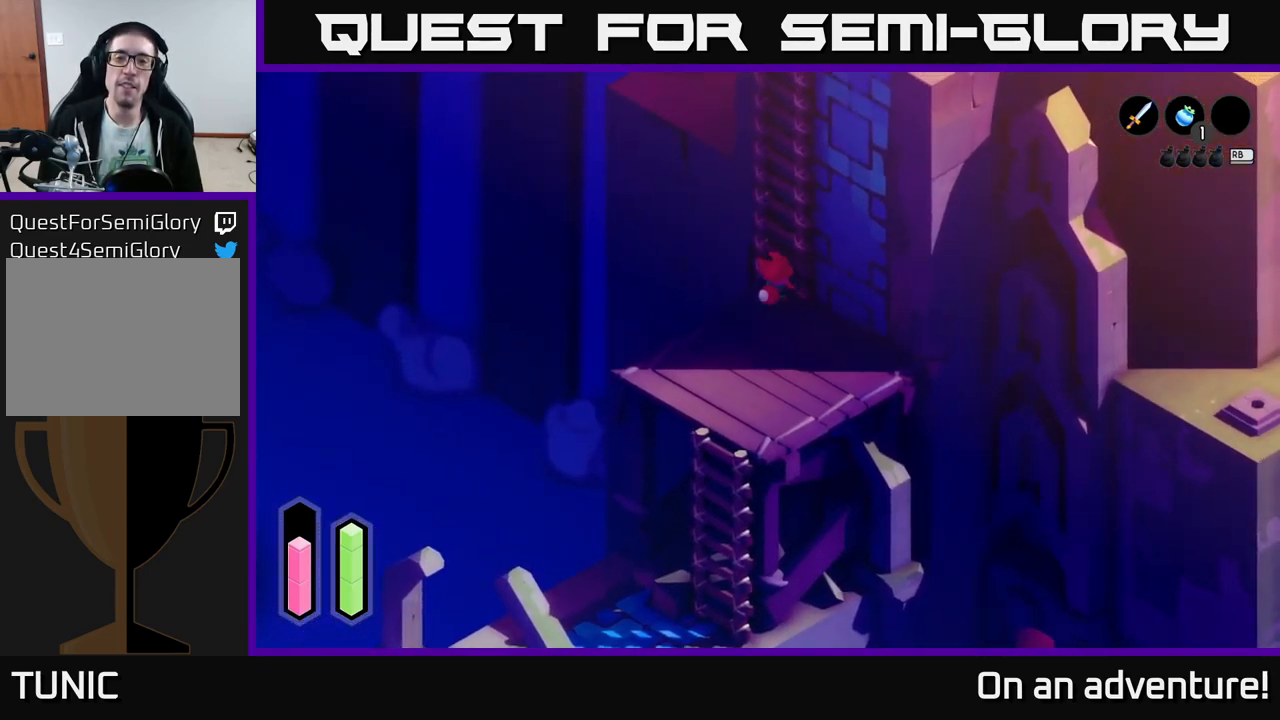
{"buttons": [], "left_stick": "up-right", "right_stick": "center", "events": [[133, "A", "up"], [217, "left_stick", "up-right"]]}
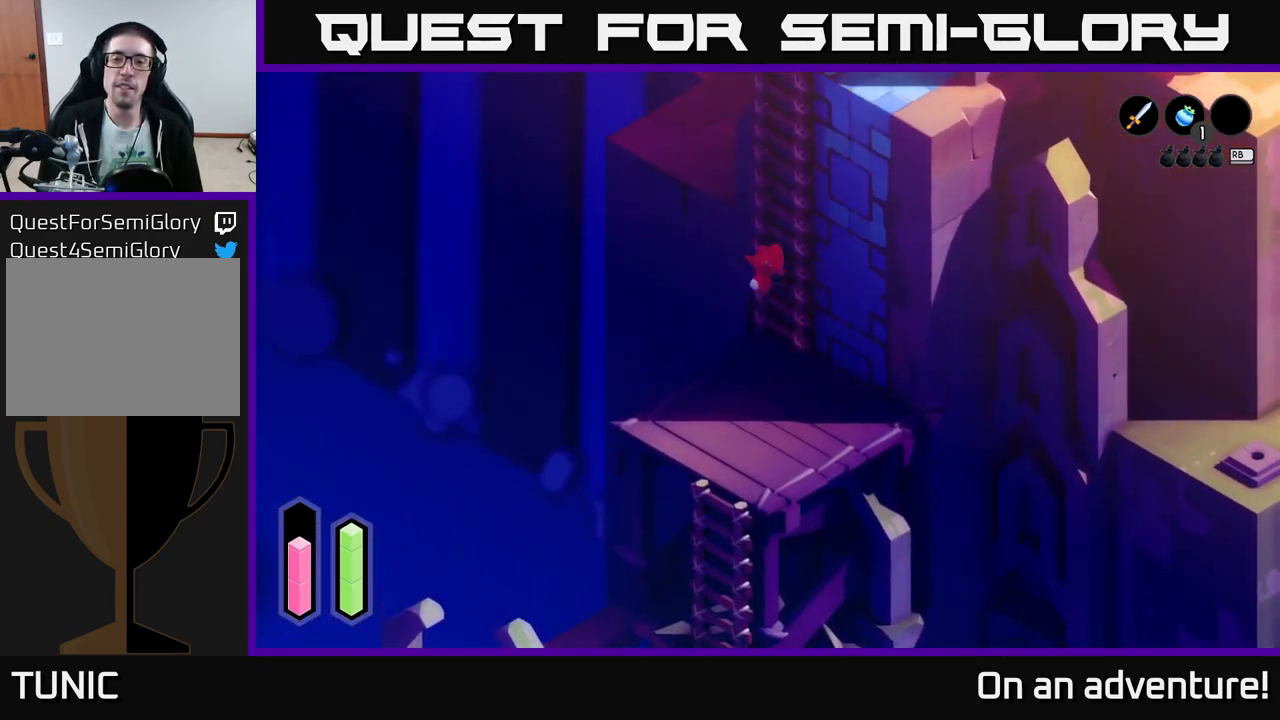
{"buttons": [], "left_stick": "up-right", "right_stick": "center", "events": []}
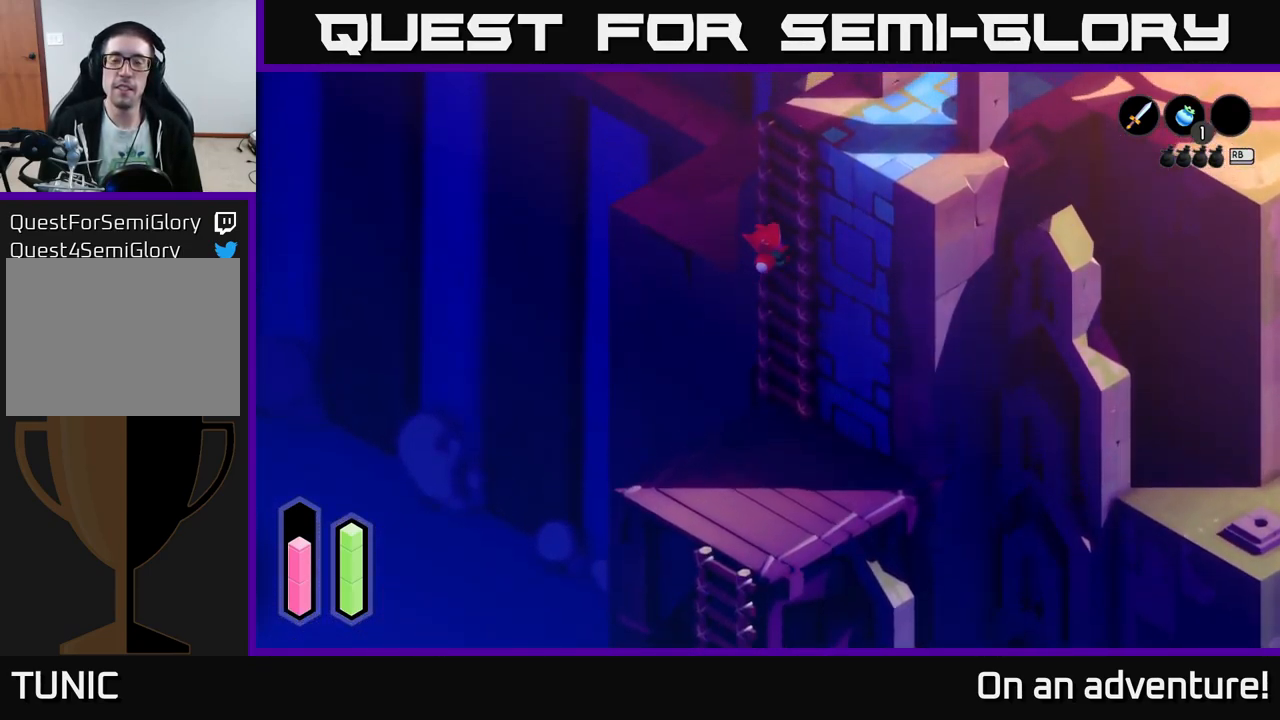
{"buttons": [], "left_stick": "up-right", "right_stick": "center", "events": []}
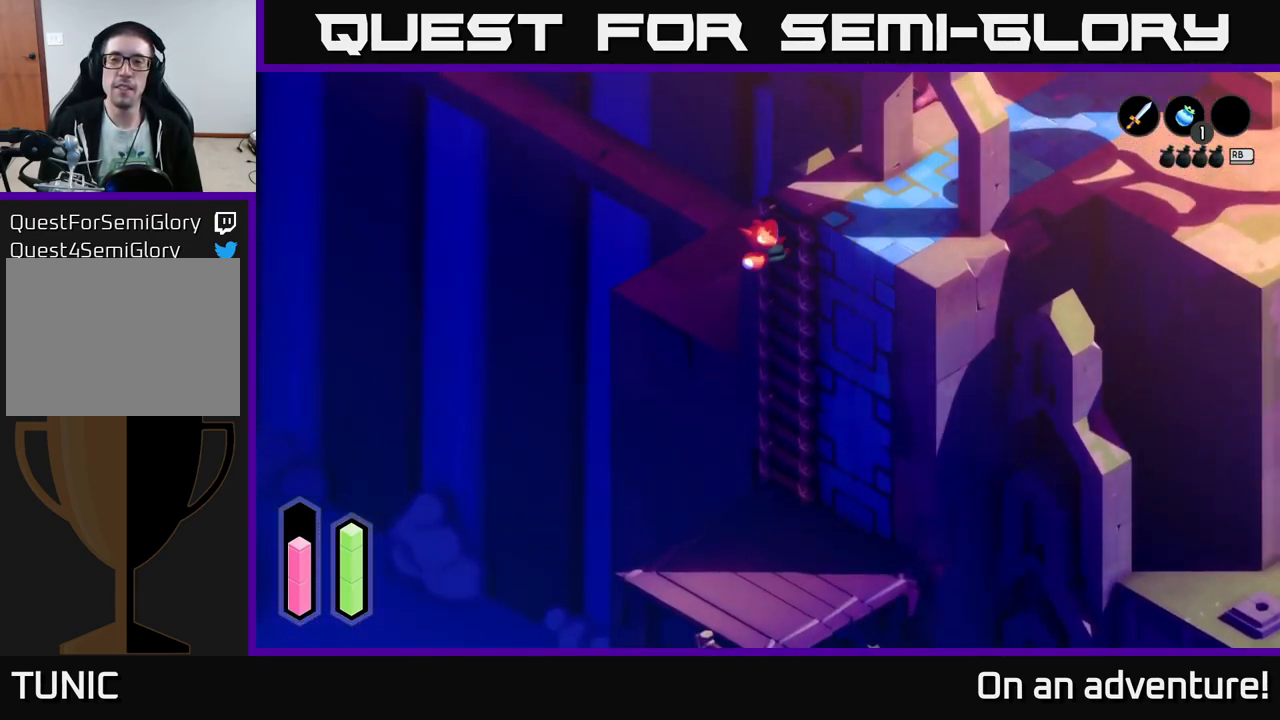
{"buttons": [], "left_stick": "up-right", "right_stick": "center", "events": []}
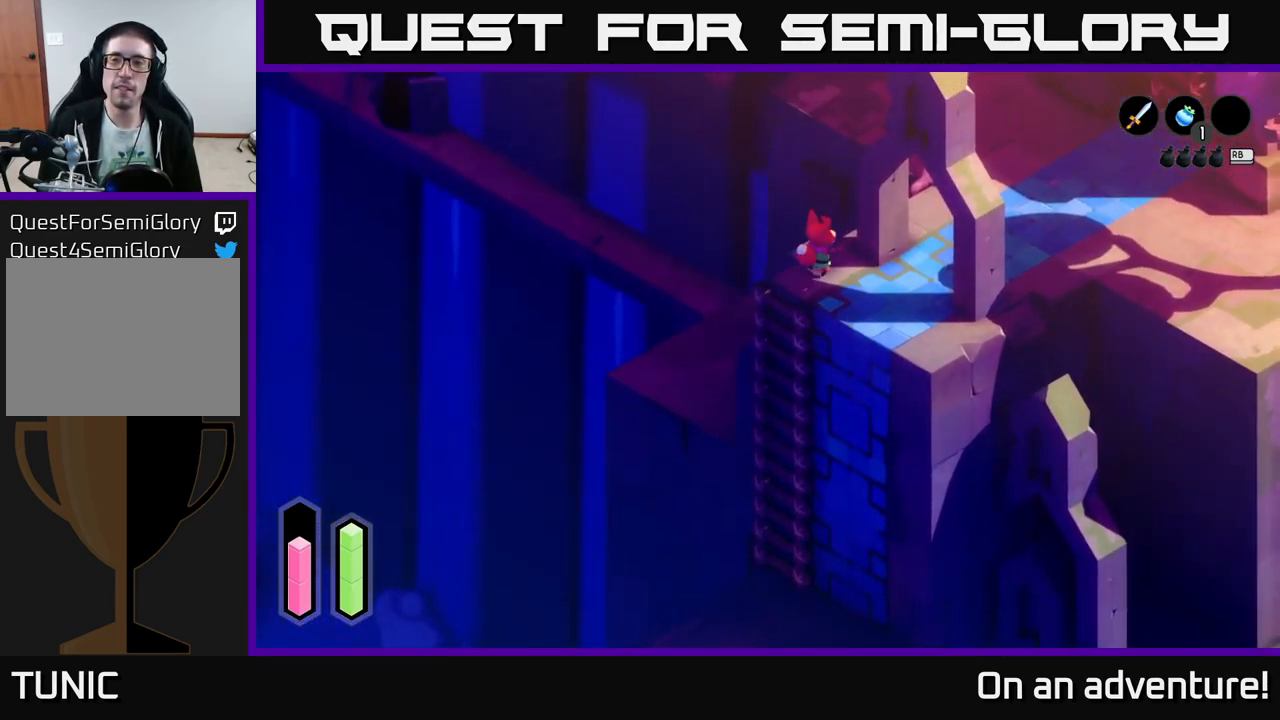
{"buttons": [], "left_stick": "right", "right_stick": "center", "events": [[67, "left_stick", "right"]]}
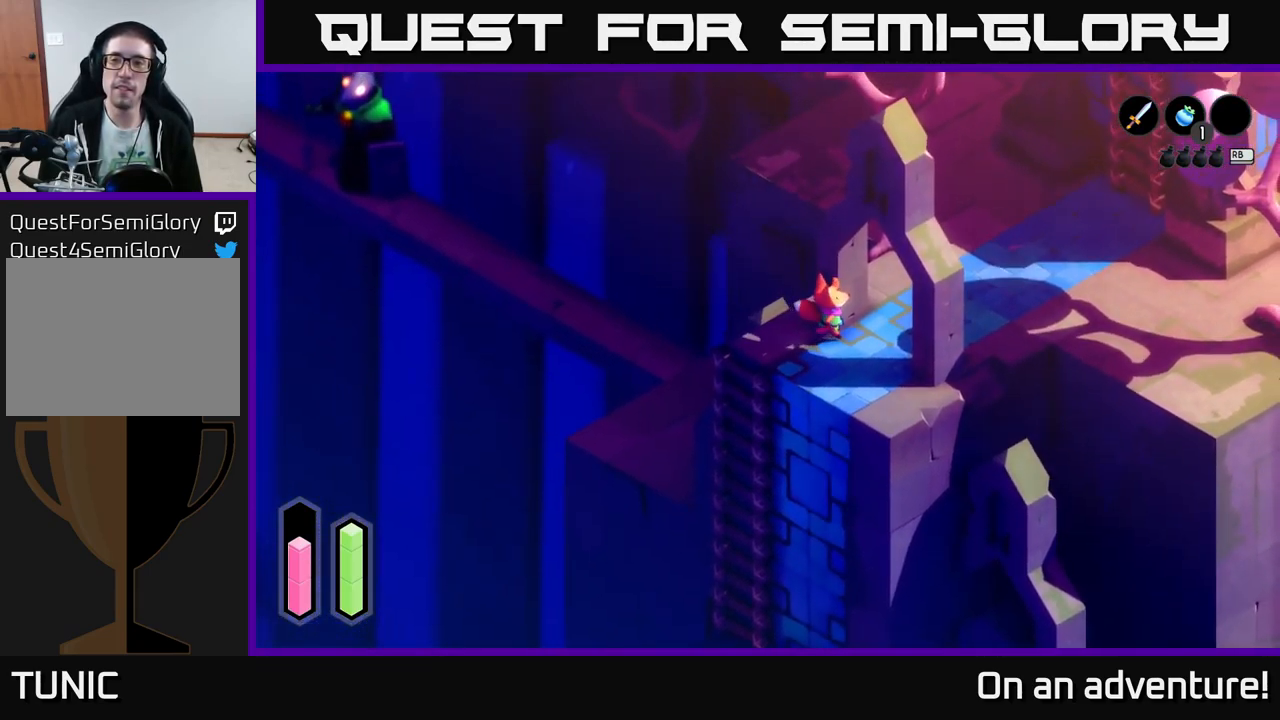
{"buttons": [], "left_stick": "up-right", "right_stick": "center", "events": [[317, "left_stick", "up-right"]]}
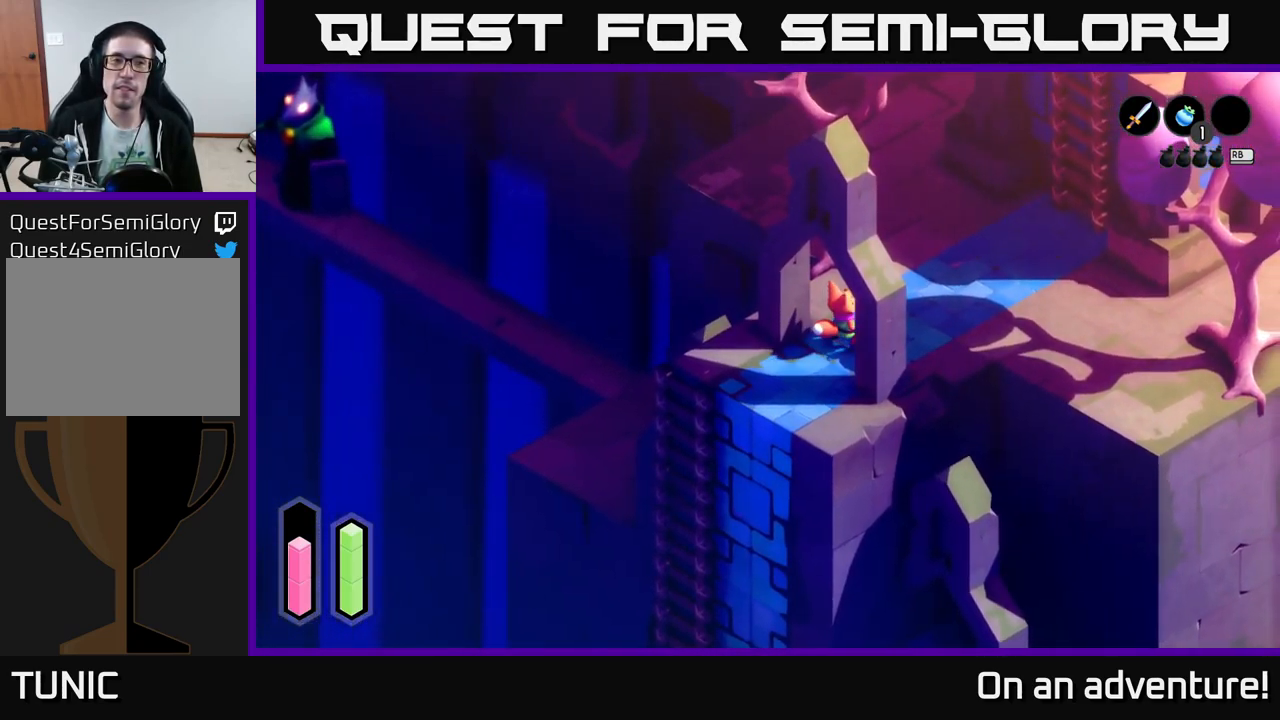
{"buttons": [], "left_stick": "up-right", "right_stick": "center", "events": []}